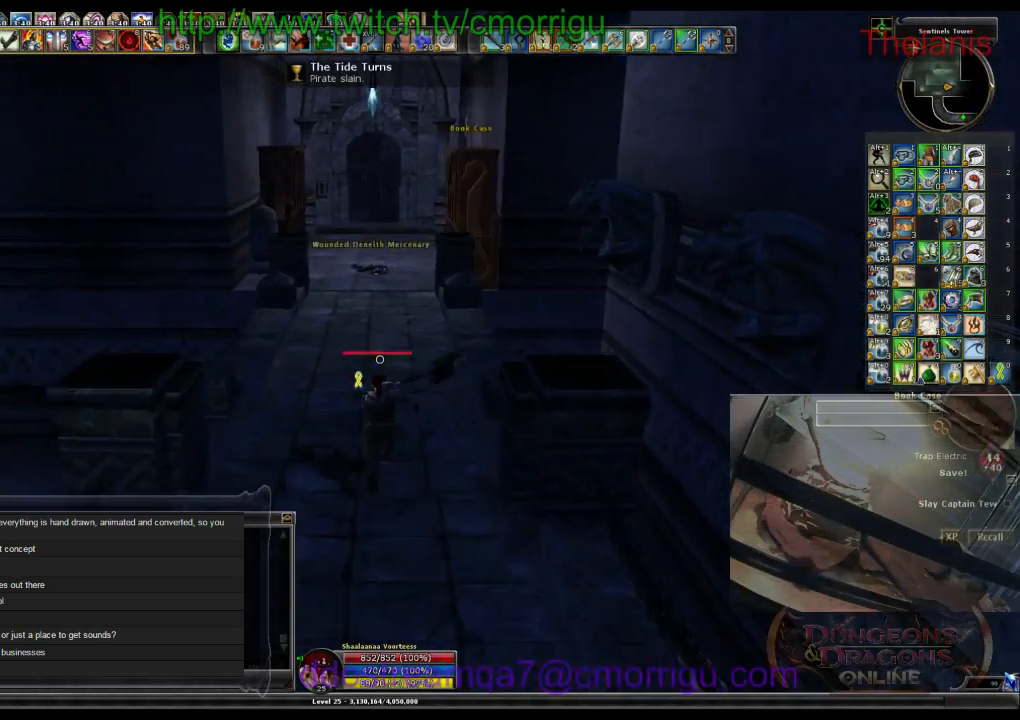
Gameplay with keyboard; each line is a JSON object with the keys held at the frame after it. "events" lists presses ("down") and releases ("up") of ".", "/", "0", "1", "2", "3", "4", "5", "6", "7", "8", "9", "a", "b", "backslash", "backspace", "c", "caps_lock", "comma", "ctrl_l", "ctrl_r", "d", "e", "equals", "escape", "f", "f1", "f10", "f11", "f12", "f2", "f3", "f4", "f5", "f6", "f7", "f8", "f9", "g", "h", "i", "j", "k", "l", "lbracket", "m", "minus", "n", "o", "p", "q", "quote", "r", "rbracket", "return", "s", "semicolon", "shift_l", "shift_r", "space", "t", "tab", "tilde", "u", "v", "w", "x", "y" and "z" between this image and that frame as [ms after this image, input, new state], when the widget could be followed in between. No other keys are recorded. Mouse input is not recorded.
{"keys": ["w"], "events": []}
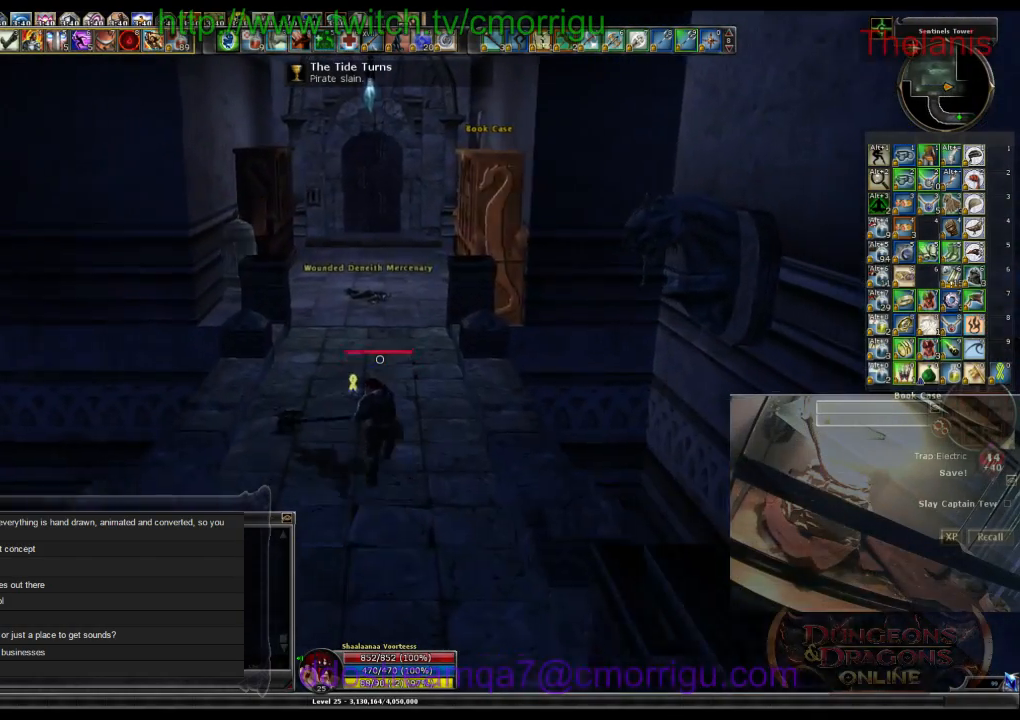
{"keys": ["w"], "events": []}
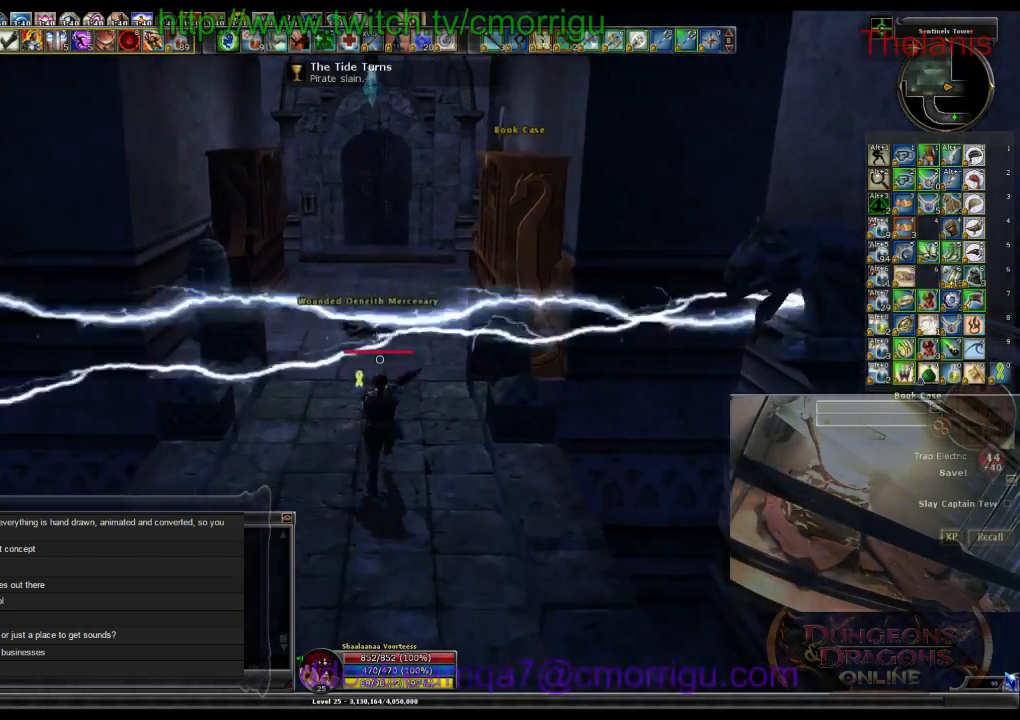
{"keys": ["w"]}
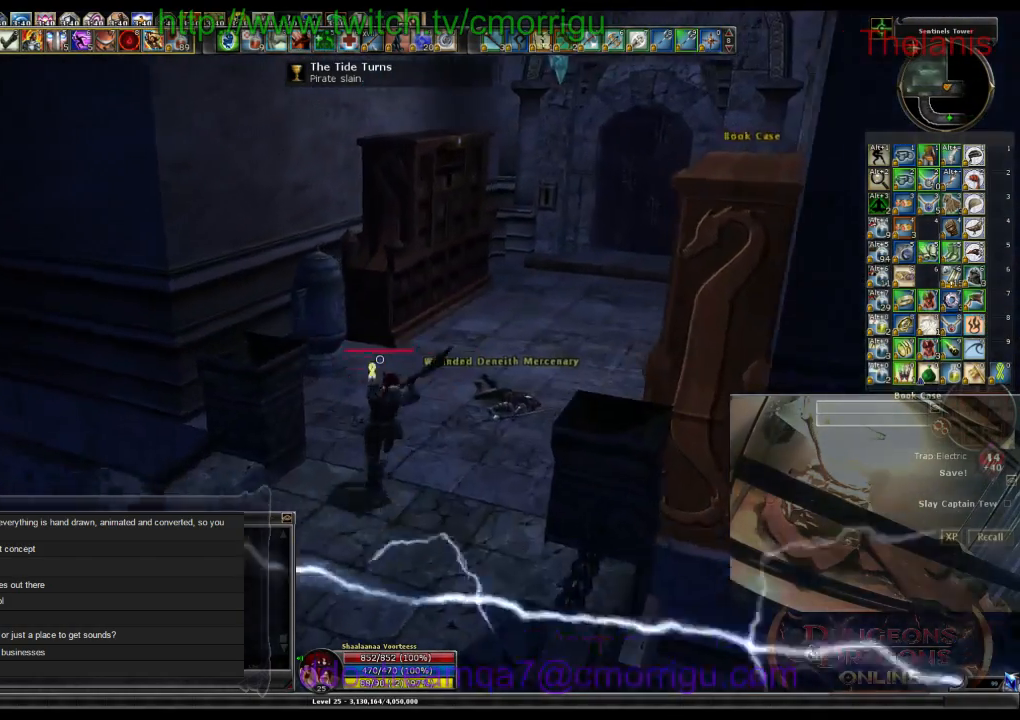
{"keys": []}
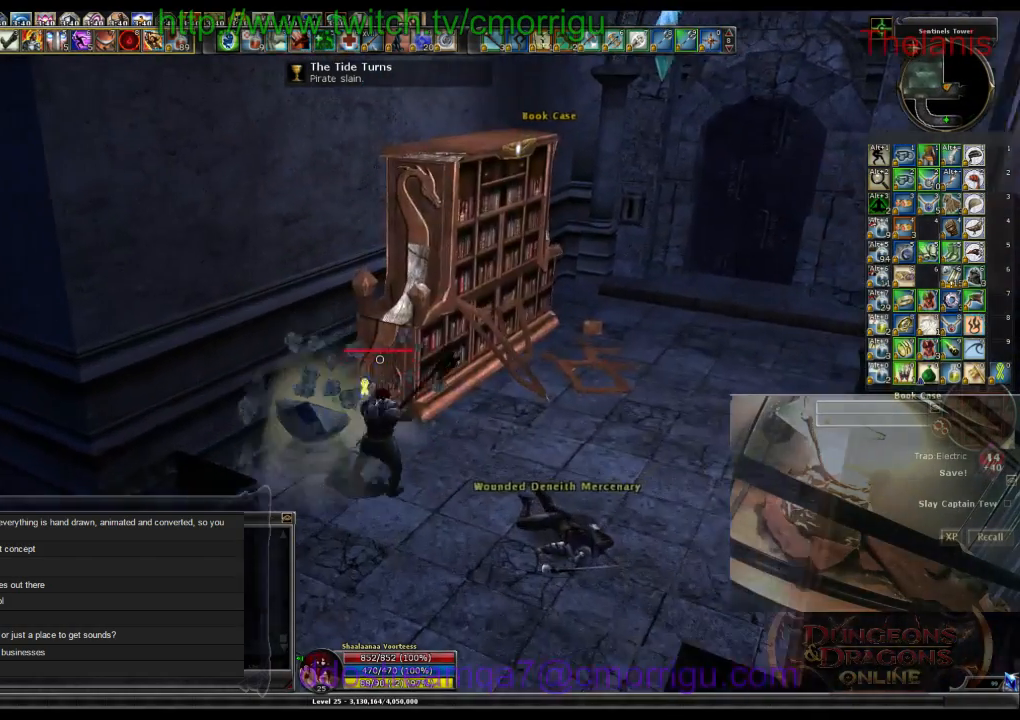
{"keys": ["d"], "events": [[134, "2", "down"], [300, "2", "up"], [434, "d", "down"]]}
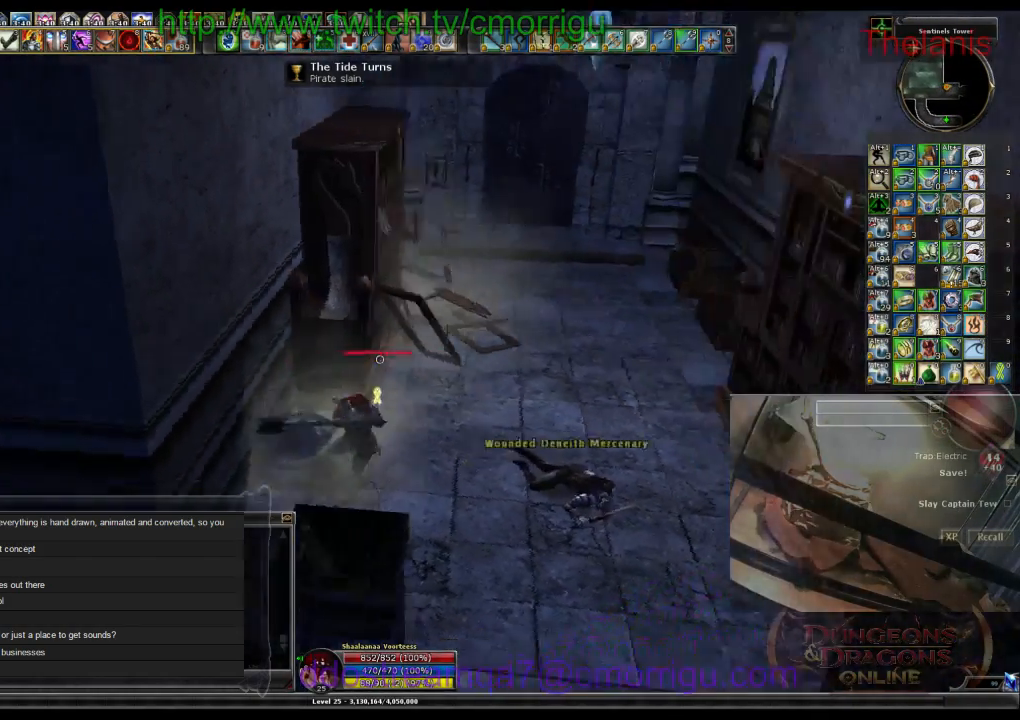
{"keys": [], "events": [[200, "w", "down"], [434, "d", "up"], [500, "w", "up"]]}
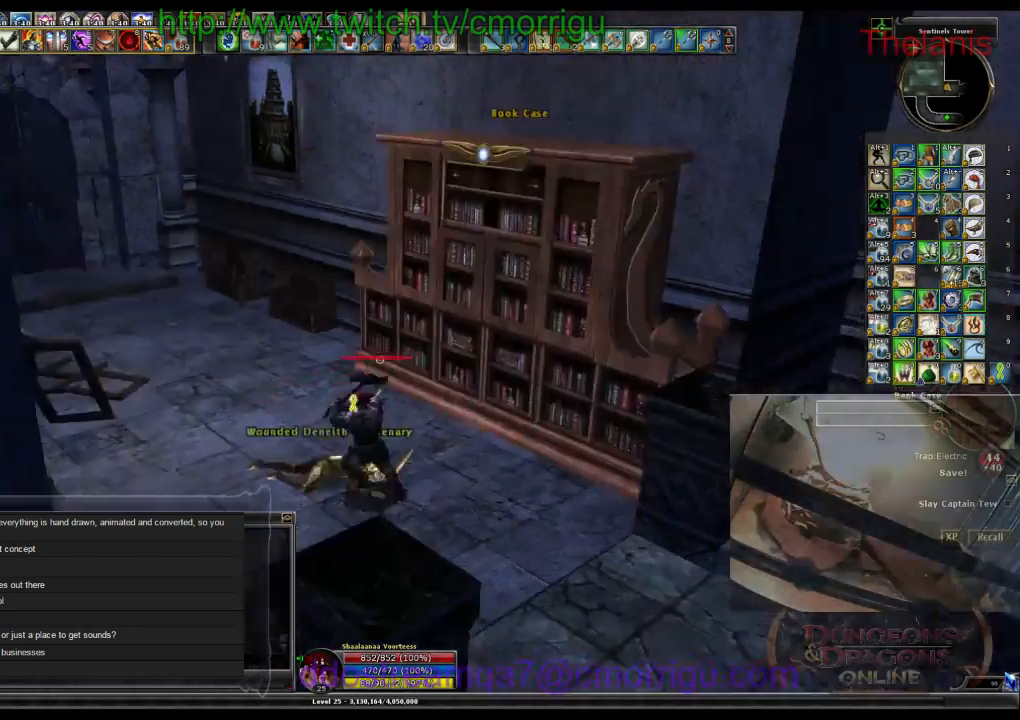
{"keys": [], "events": []}
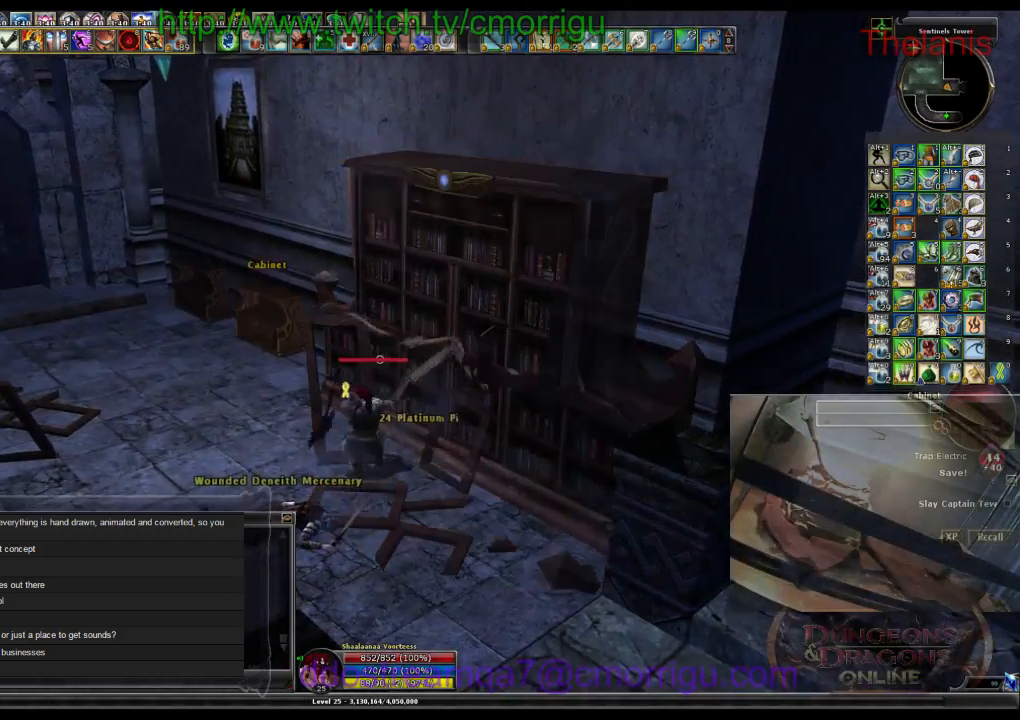
{"keys": ["a", "w"], "events": [[234, "a", "down"], [267, "w", "down"]]}
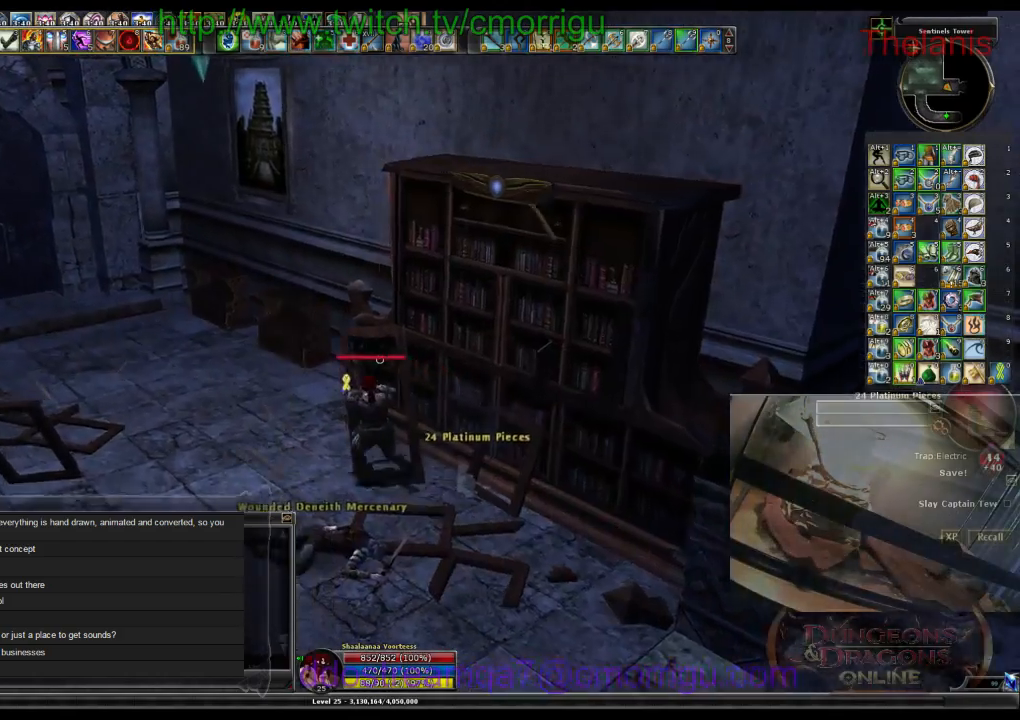
{"keys": [], "events": [[300, "a", "up"], [334, "w", "up"]]}
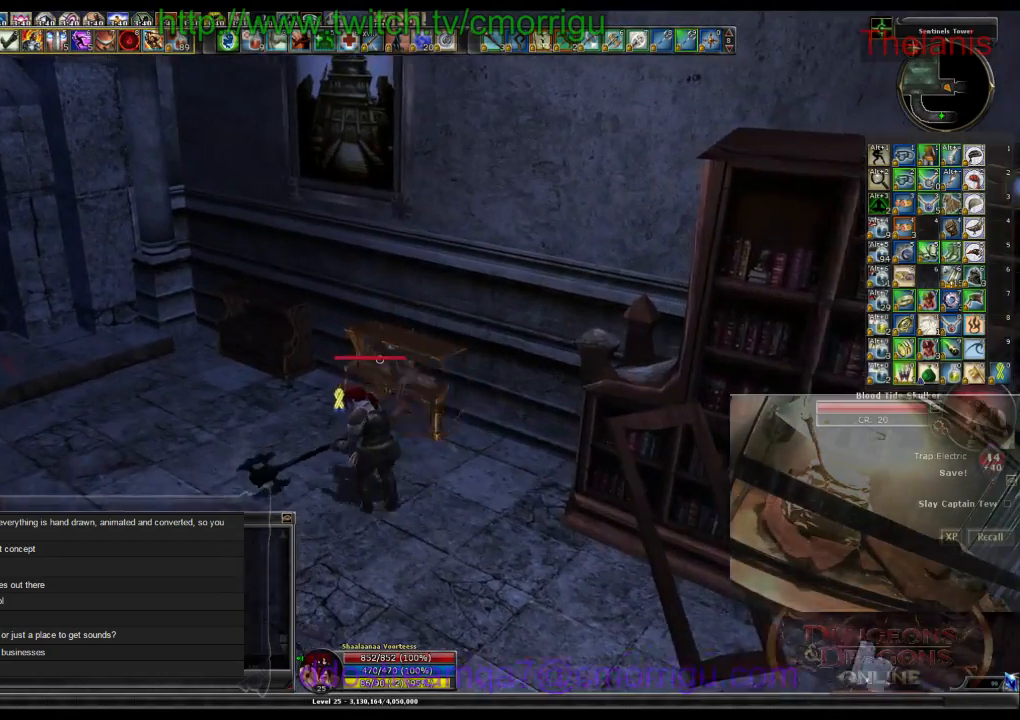
{"keys": ["a", "w"], "events": [[234, "a", "down"], [267, "w", "down"]]}
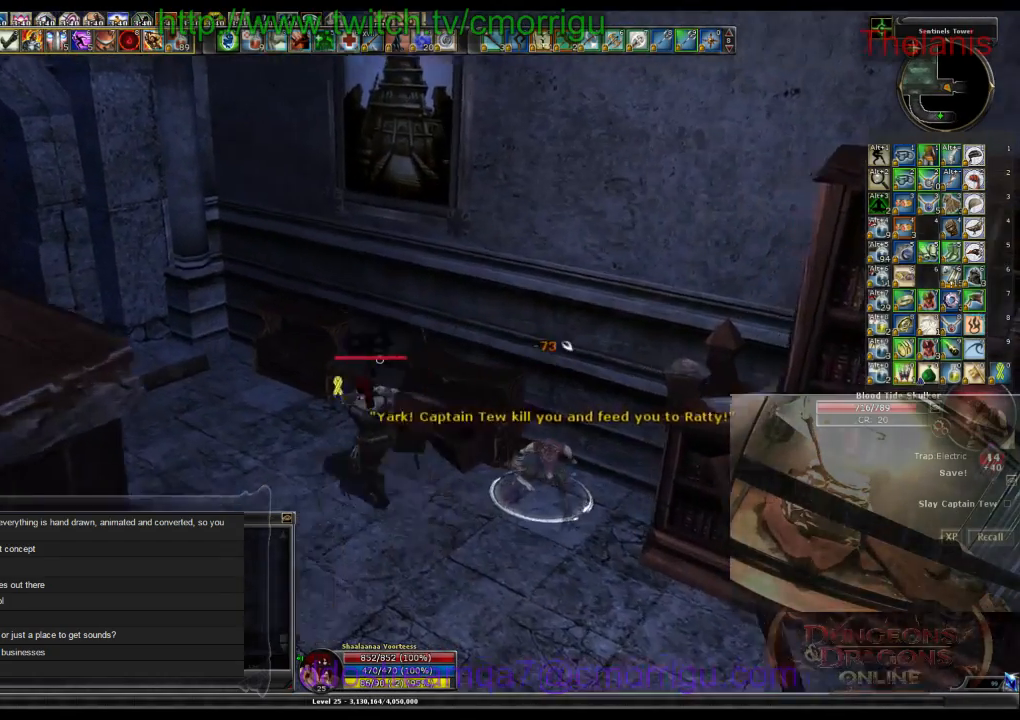
{"keys": [], "events": [[67, "a", "up"], [67, "w", "up"]]}
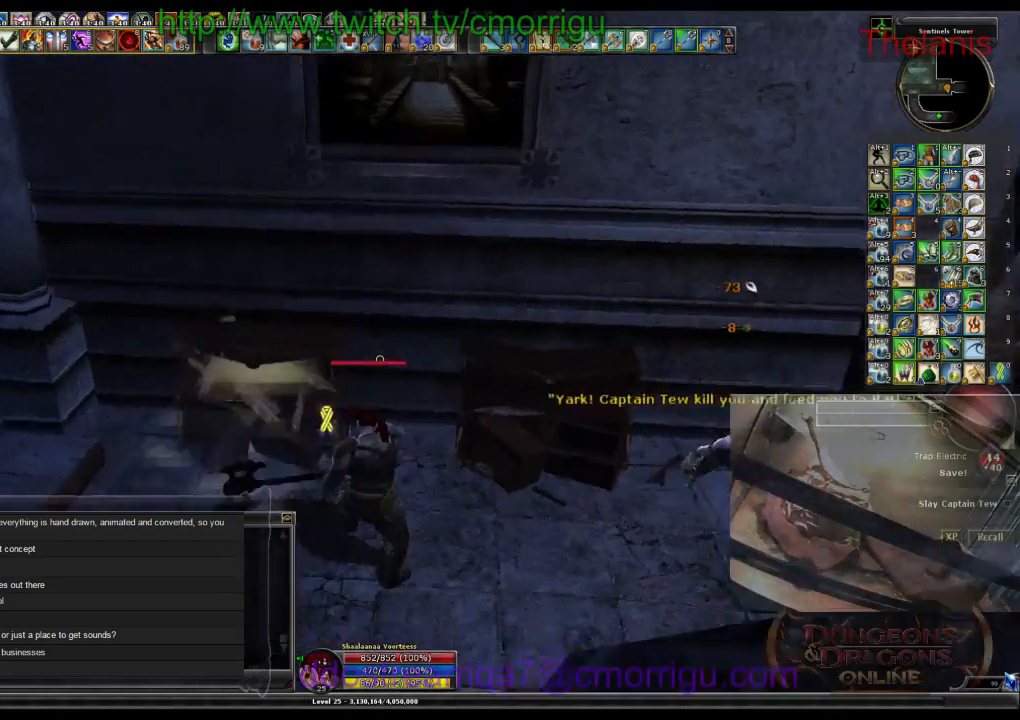
{"keys": ["d"], "events": [[200, "d", "down"]]}
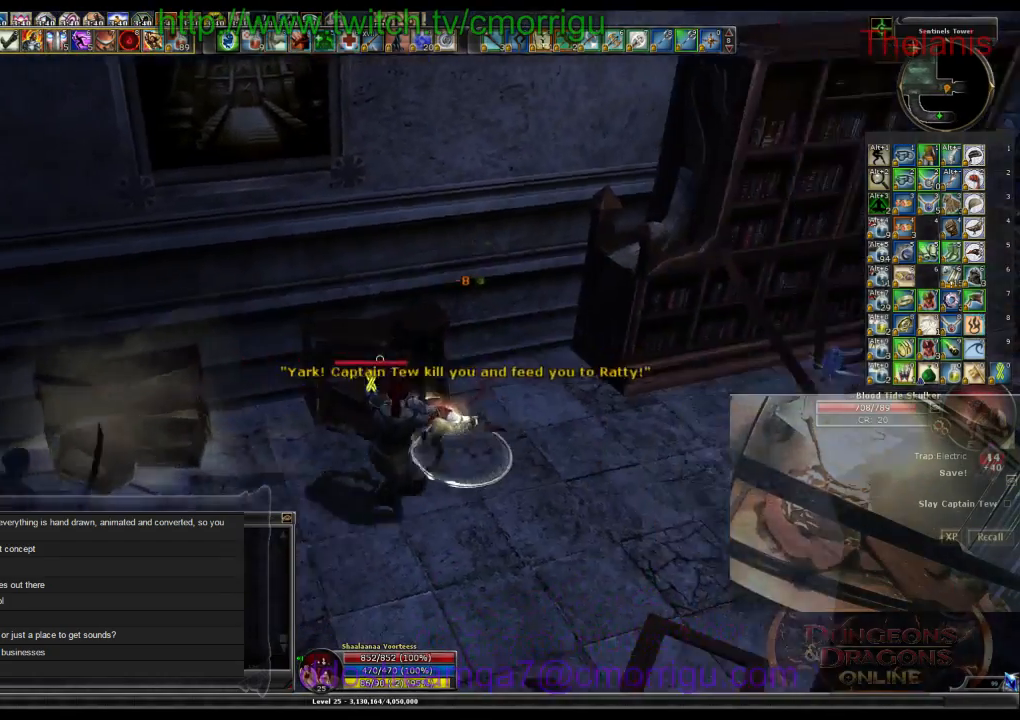
{"keys": [], "events": [[34, "d", "up"], [300, "1", "down"], [467, "1", "up"]]}
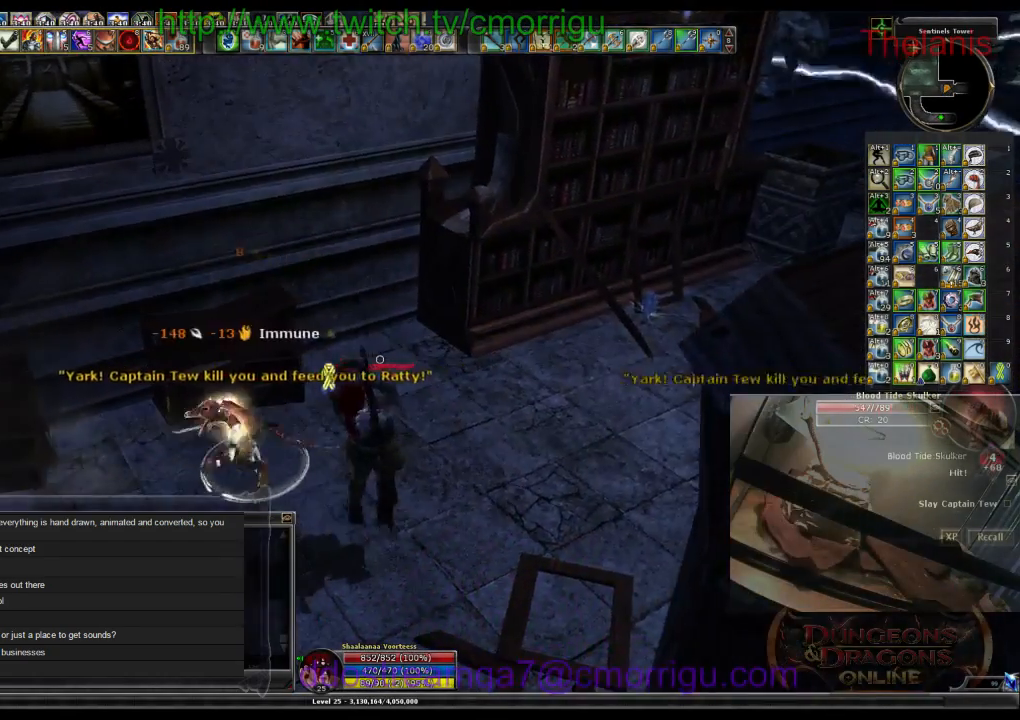
{"keys": ["2"], "events": [[367, "2", "down"]]}
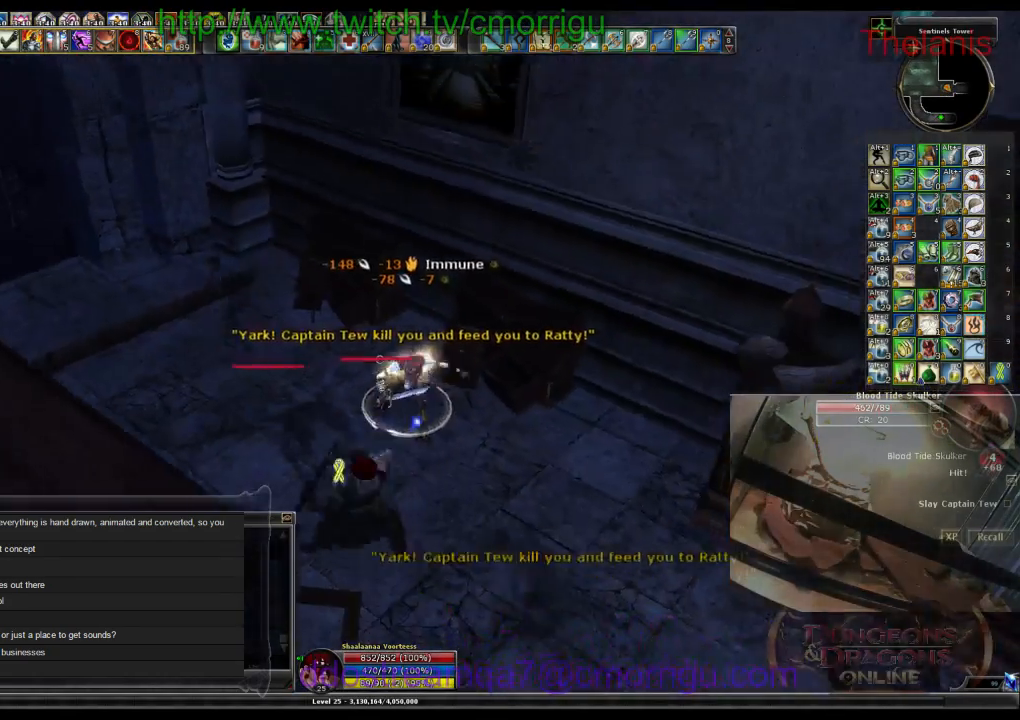
{"keys": ["1"], "events": [[100, "2", "up"], [500, "1", "down"]]}
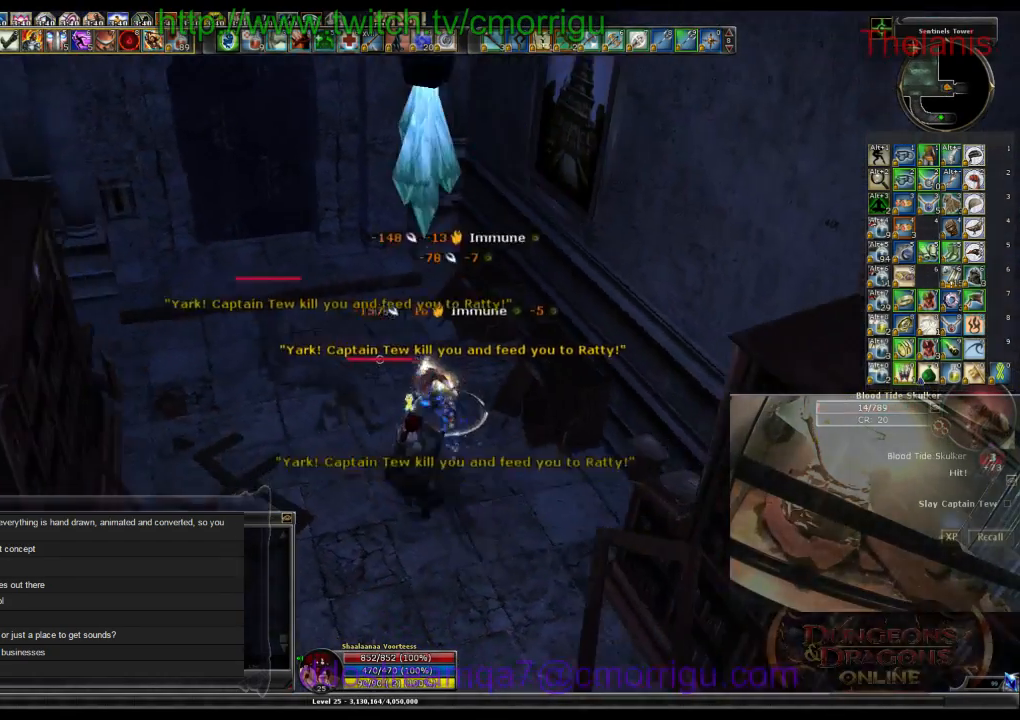
{"keys": [], "events": [[234, "1", "up"]]}
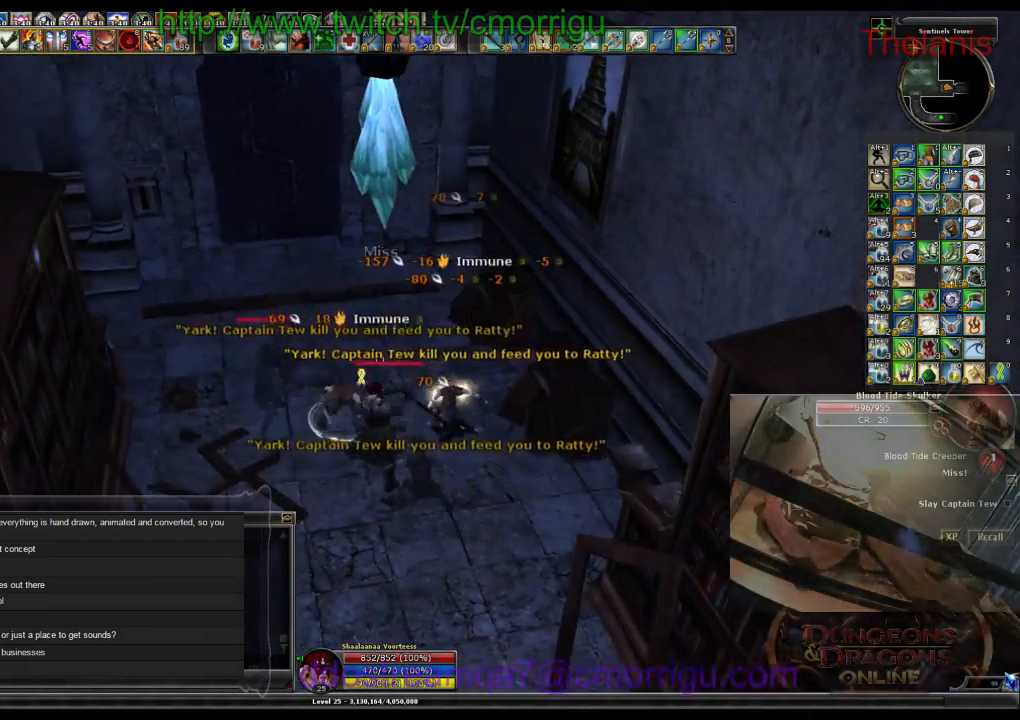
{"keys": [], "events": [[67, "2", "down"], [267, "2", "up"]]}
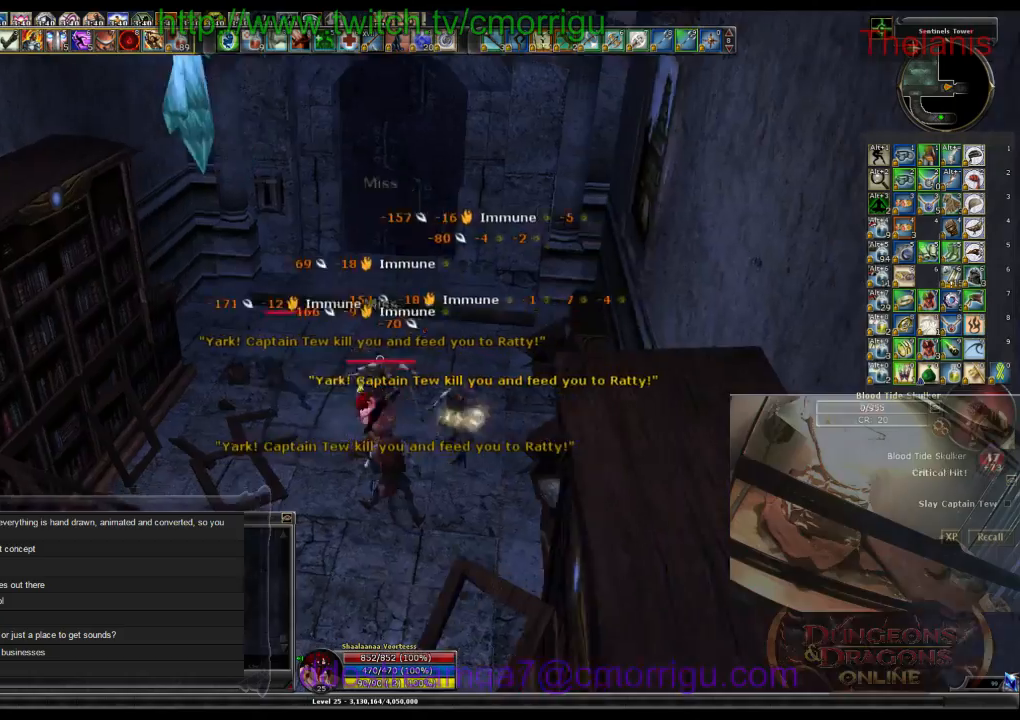
{"keys": [], "events": []}
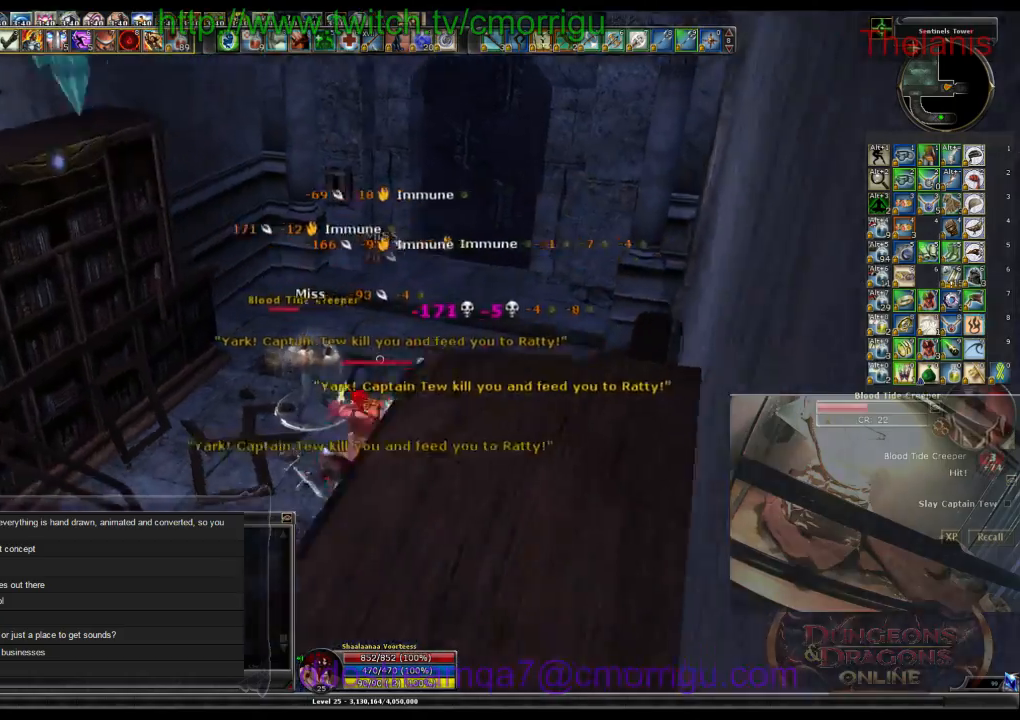
{"keys": [], "events": [[200, "a", "down"], [367, "a", "up"]]}
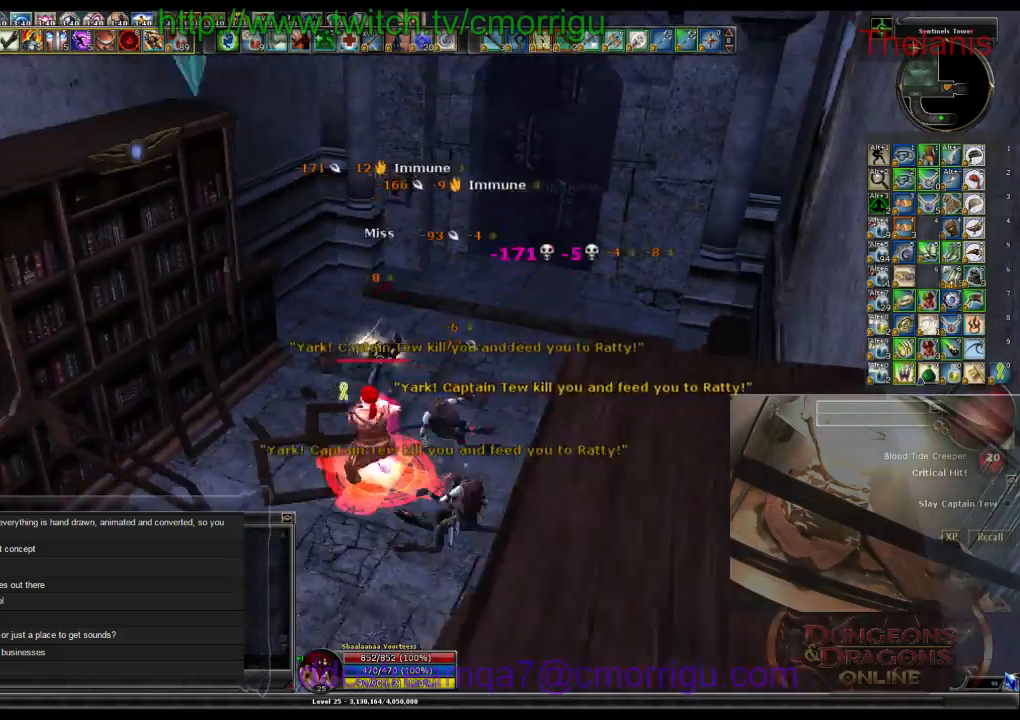
{"keys": [], "events": []}
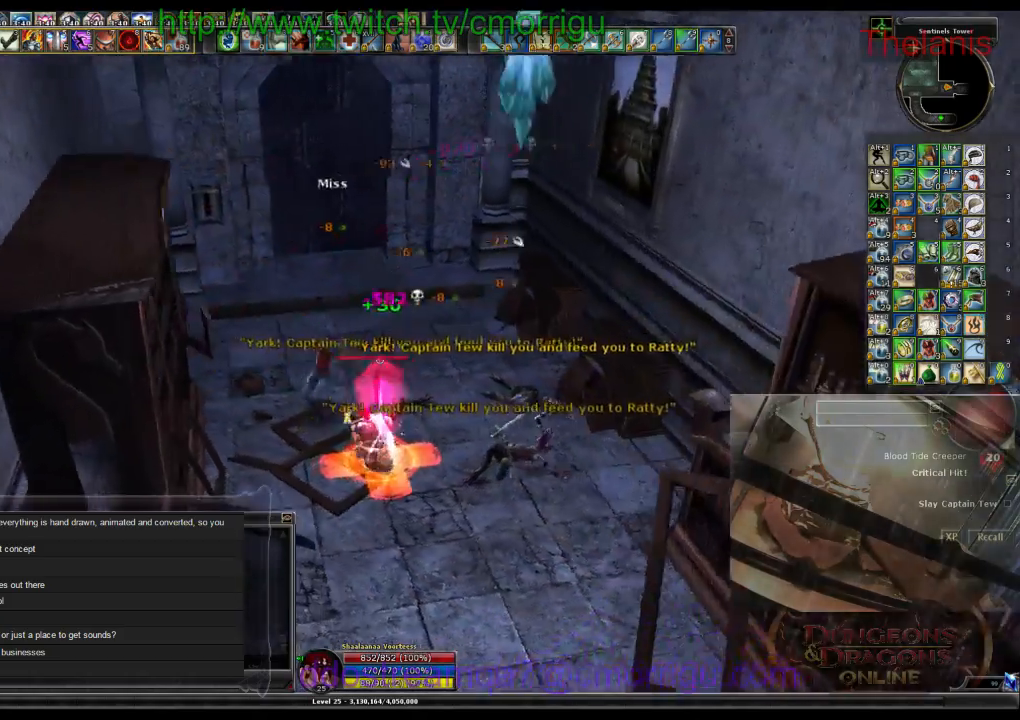
{"keys": [], "events": []}
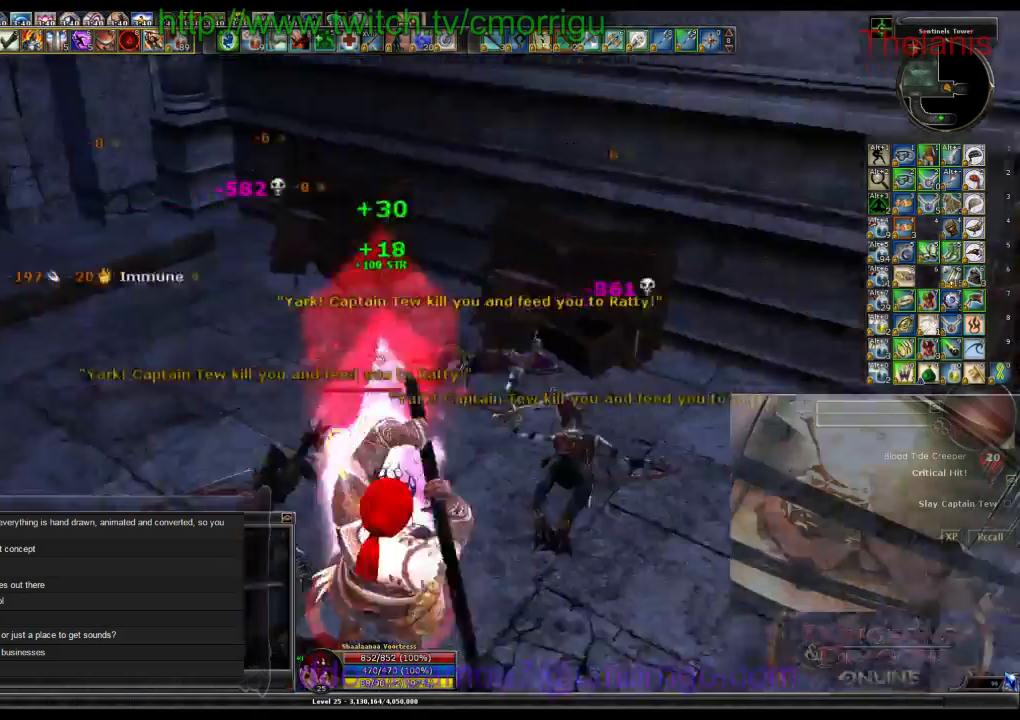
{"keys": ["d", "w"], "events": [[267, "d", "down"], [267, "w", "down"]]}
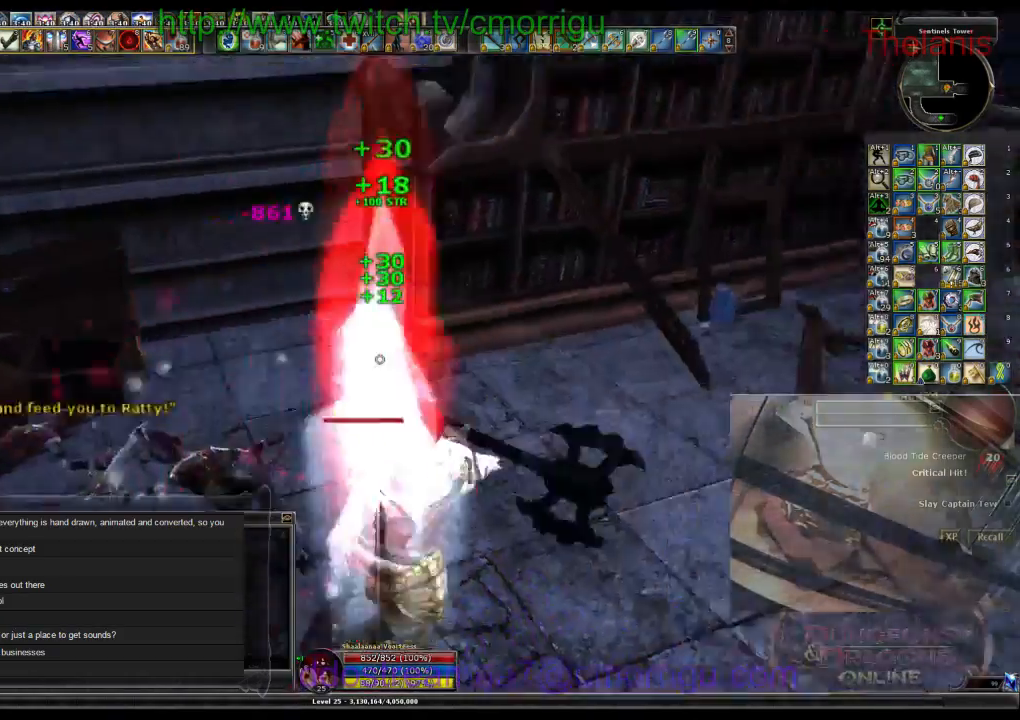
{"keys": [], "events": [[300, "d", "up"], [334, "w", "up"]]}
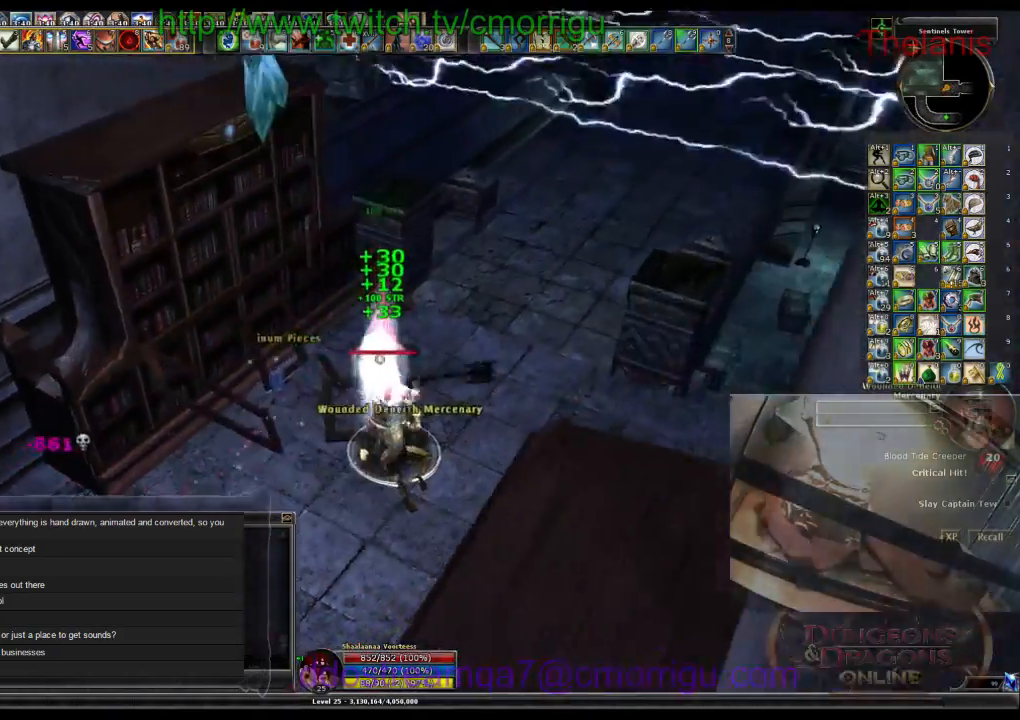
{"keys": [], "events": []}
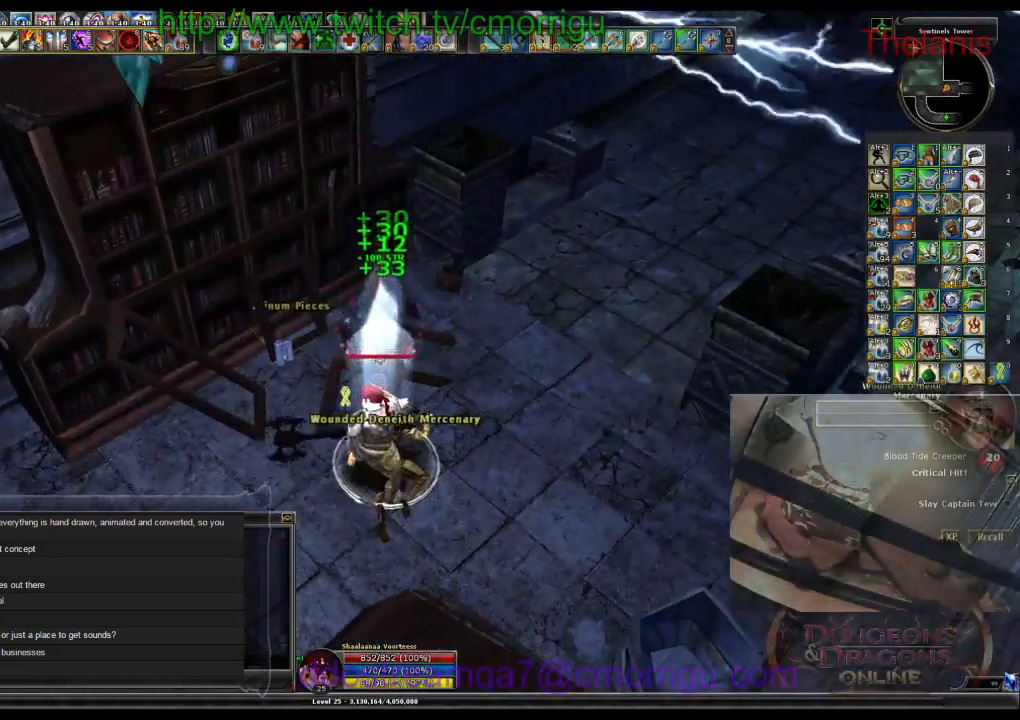
{"keys": [], "events": [[167, "w", "down"], [300, "w", "up"]]}
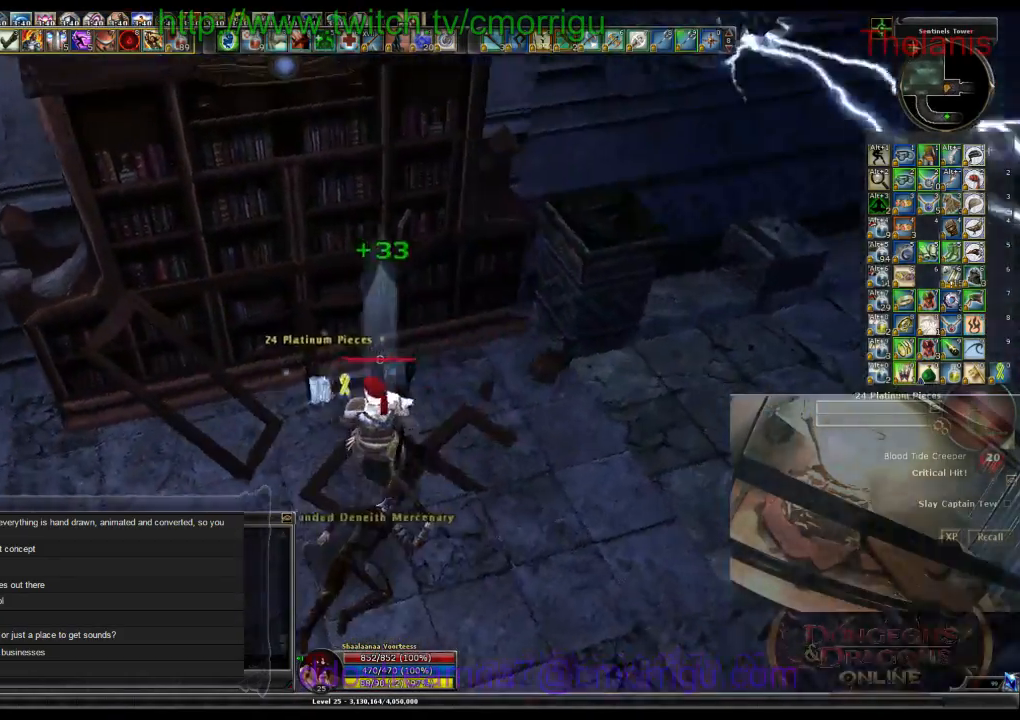
{"keys": [], "events": [[167, "e", "down"], [367, "e", "up"]]}
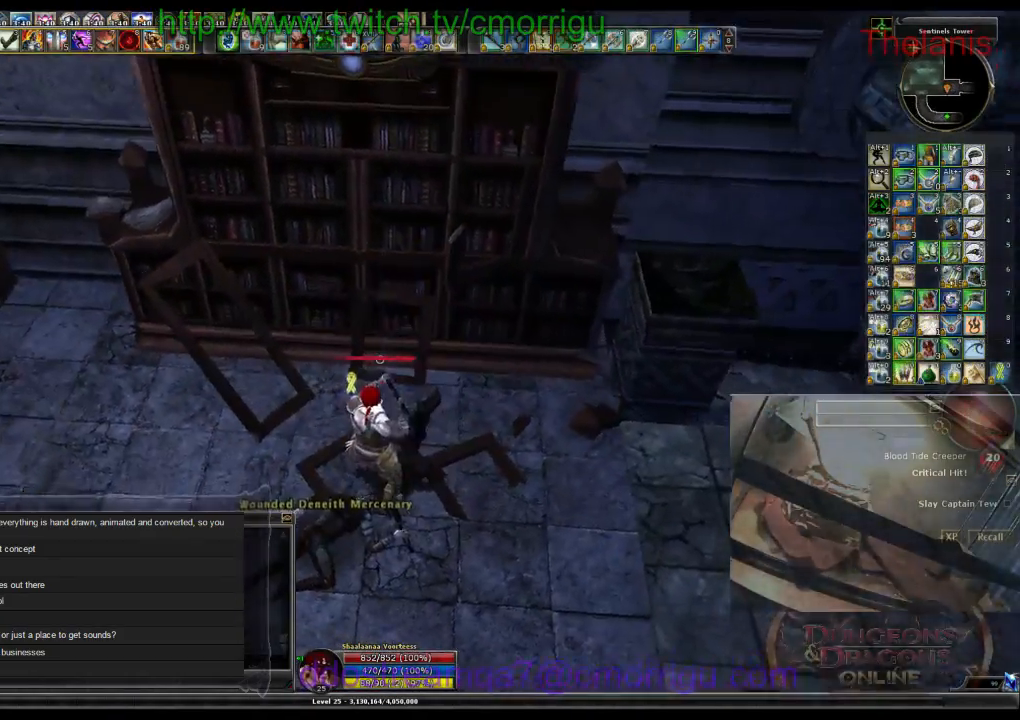
{"keys": ["w"], "events": [[134, "w", "down"]]}
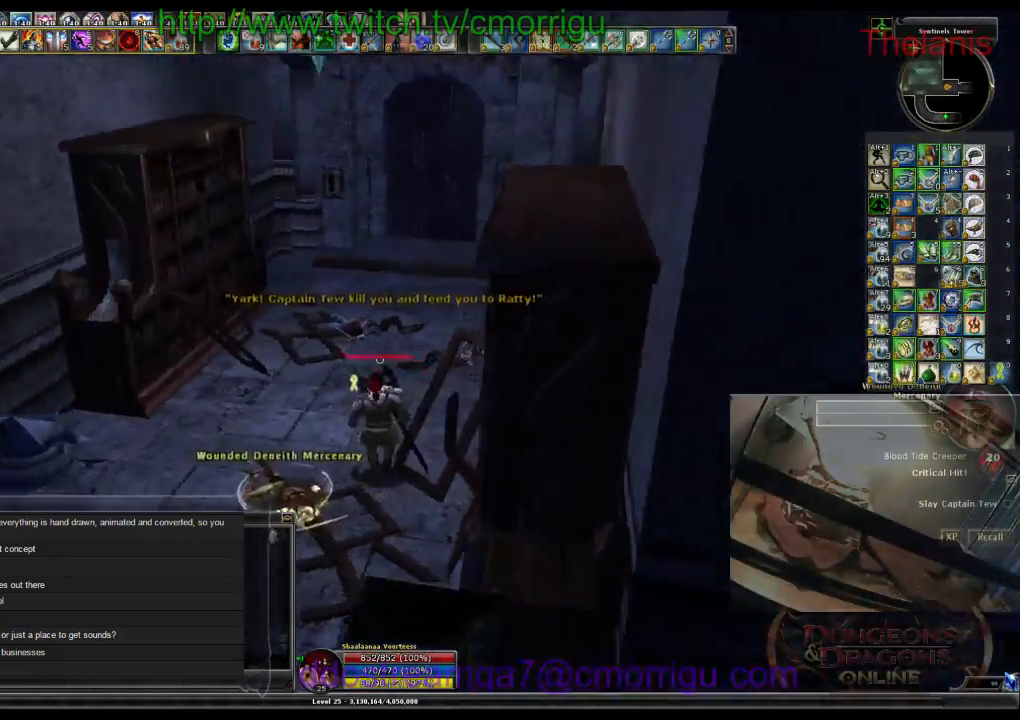
{"keys": ["w"], "events": []}
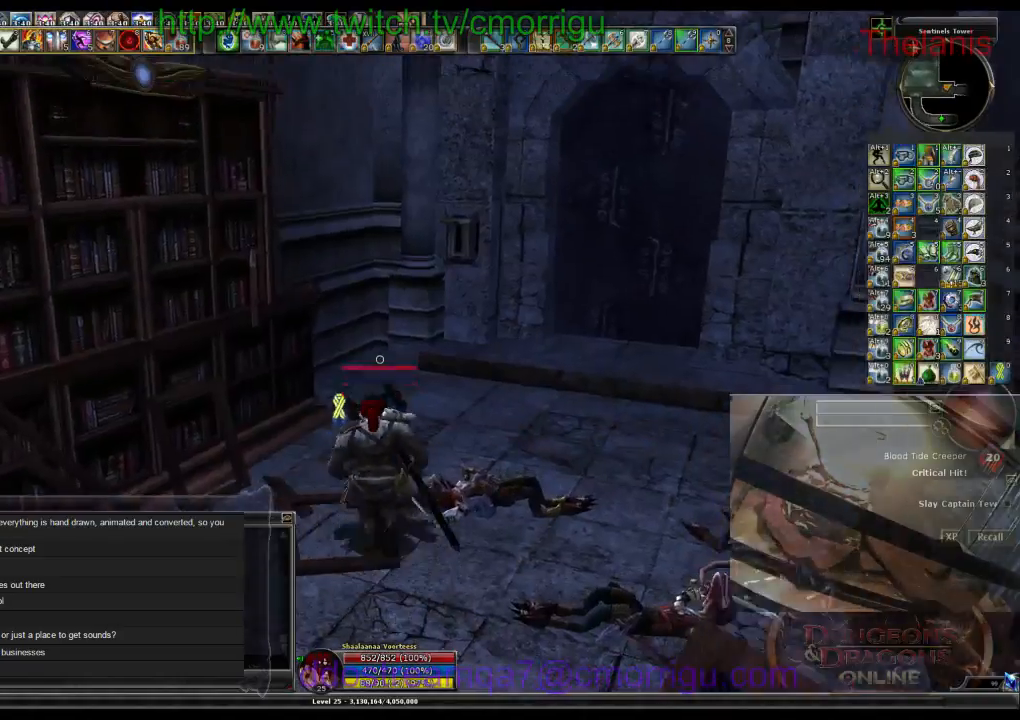
{"keys": ["d", "w"], "events": [[300, "d", "down"]]}
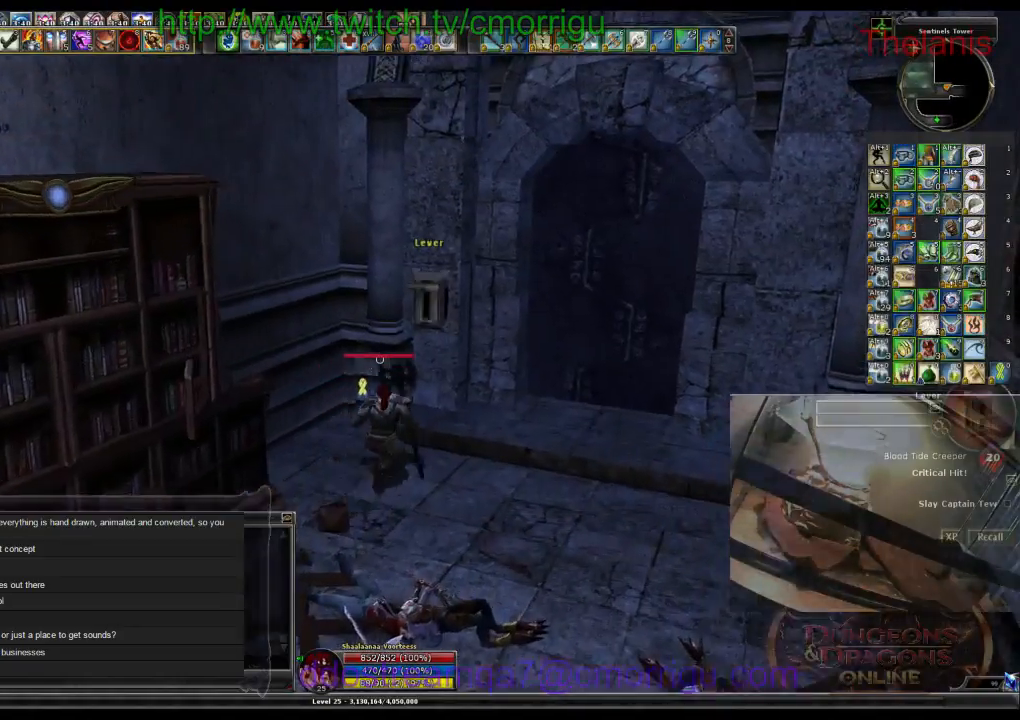
{"keys": [], "events": [[67, "d", "up"], [134, "w", "up"]]}